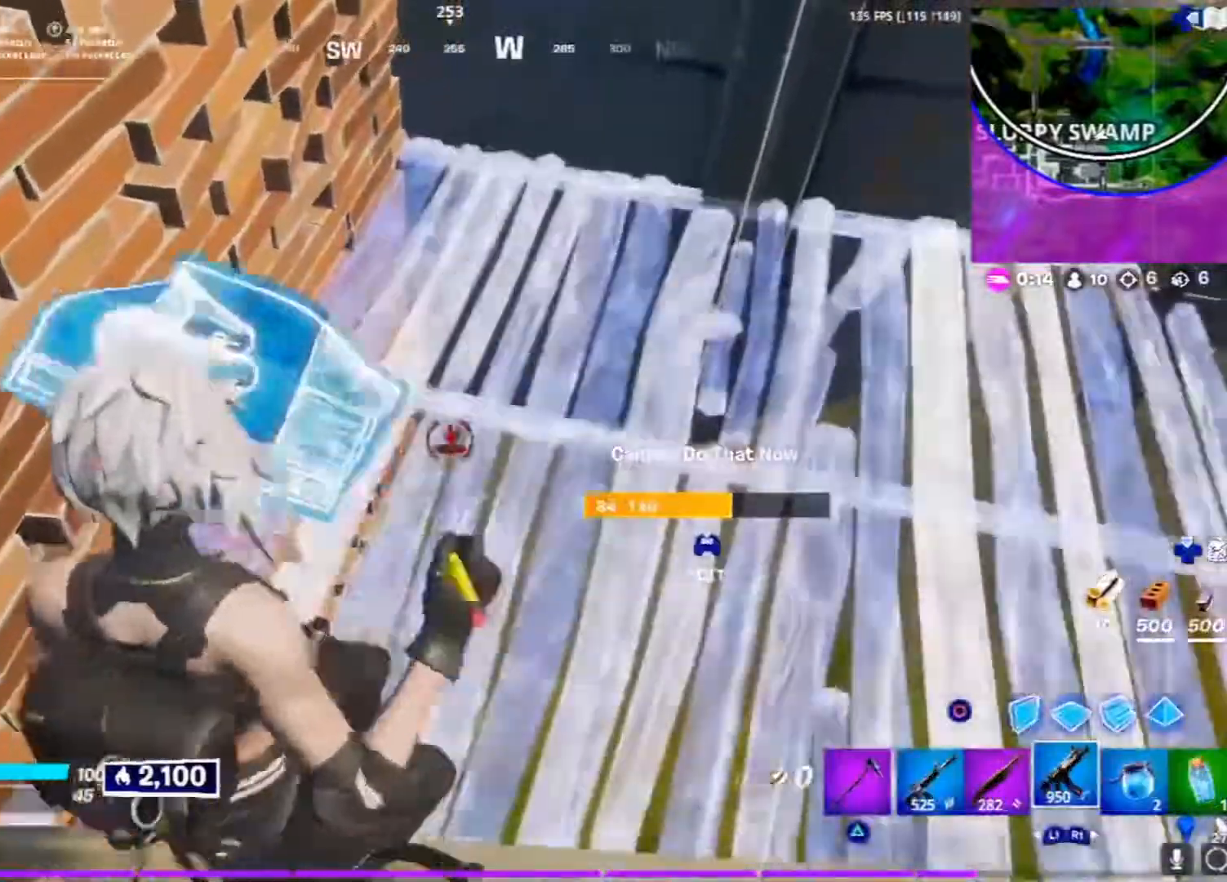
Gameplay with a controller (PlayStation layout); each line is a JSON object with the inputs held at the frame after it (dt_ms = milliseconds from this image to that frame). "events" lists button and stick changes between this image and that frame as [ms after this image, input, new state], when the widget could be followed in between. Not read: CROSS.
{"dt_ms": 500, "buttons": ["R2"], "left_stick": "center", "right_stick": "center", "events": [[50, "left_stick", "center"], [83, "right_stick", "up-left"], [283, "right_stick", "center"], [333, "R2", "down"], [350, "R1", "down"], [433, "R1", "up"]]}
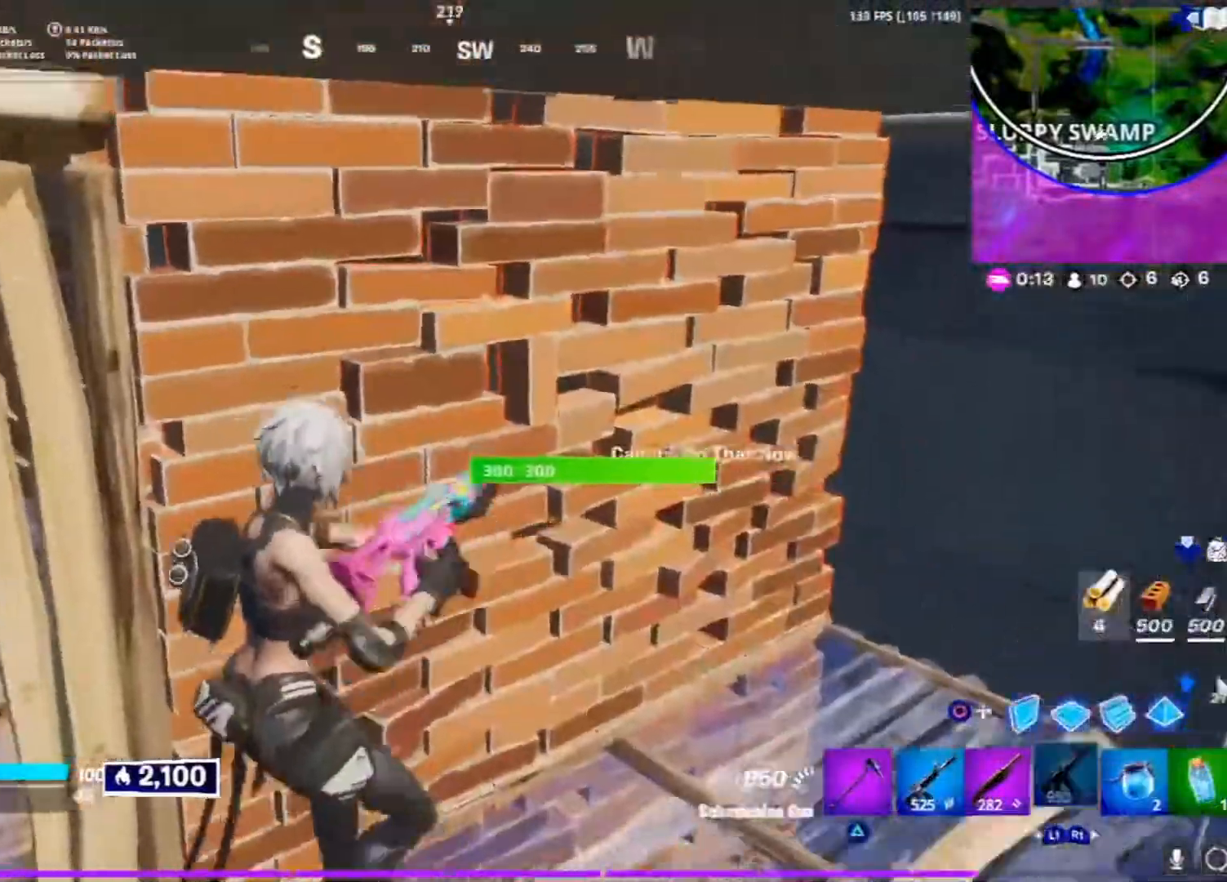
{"dt_ms": 500, "buttons": [], "left_stick": "down-left", "right_stick": "left", "events": [[33, "left_stick", "right"], [50, "L1", "down"], [117, "L1", "up"], [333, "left_stick", "center"], [400, "left_stick", "down-left"], [400, "right_stick", "left"], [450, "R2", "up"]]}
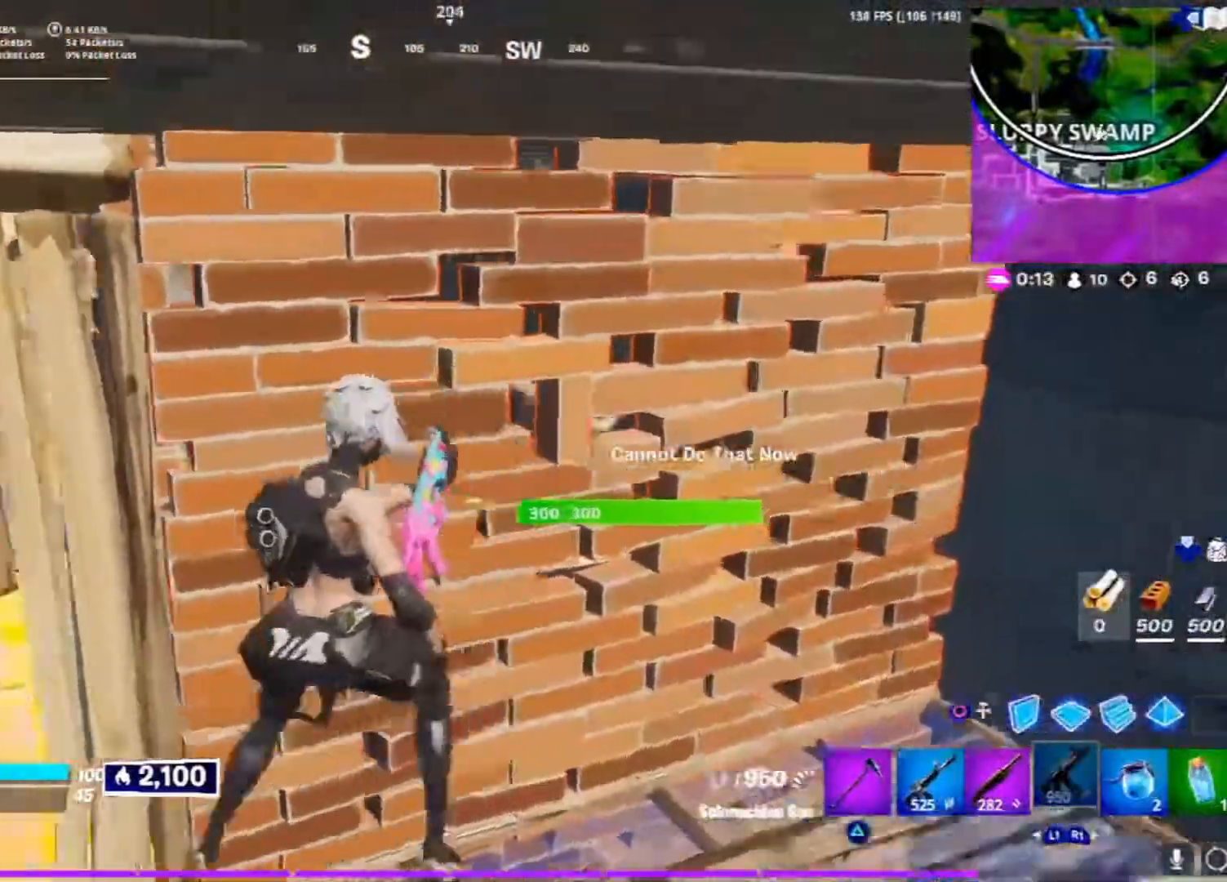
{"dt_ms": 500, "buttons": [], "left_stick": "right", "right_stick": "center", "events": [[33, "right_stick", "center"], [50, "left_stick", "center"], [183, "left_stick", "right"], [233, "L1", "down"], [283, "L1", "up"]]}
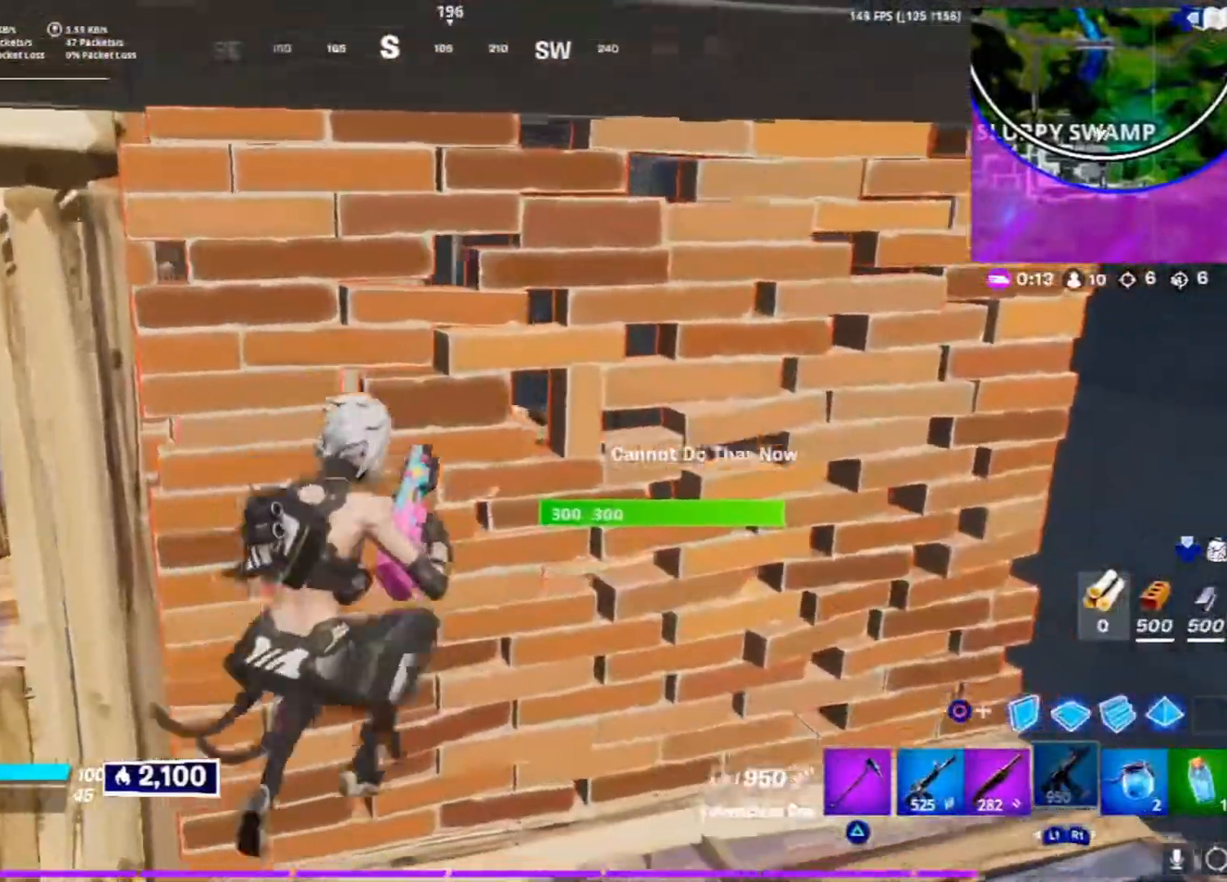
{"dt_ms": 500, "buttons": [], "left_stick": "right", "right_stick": "center", "events": []}
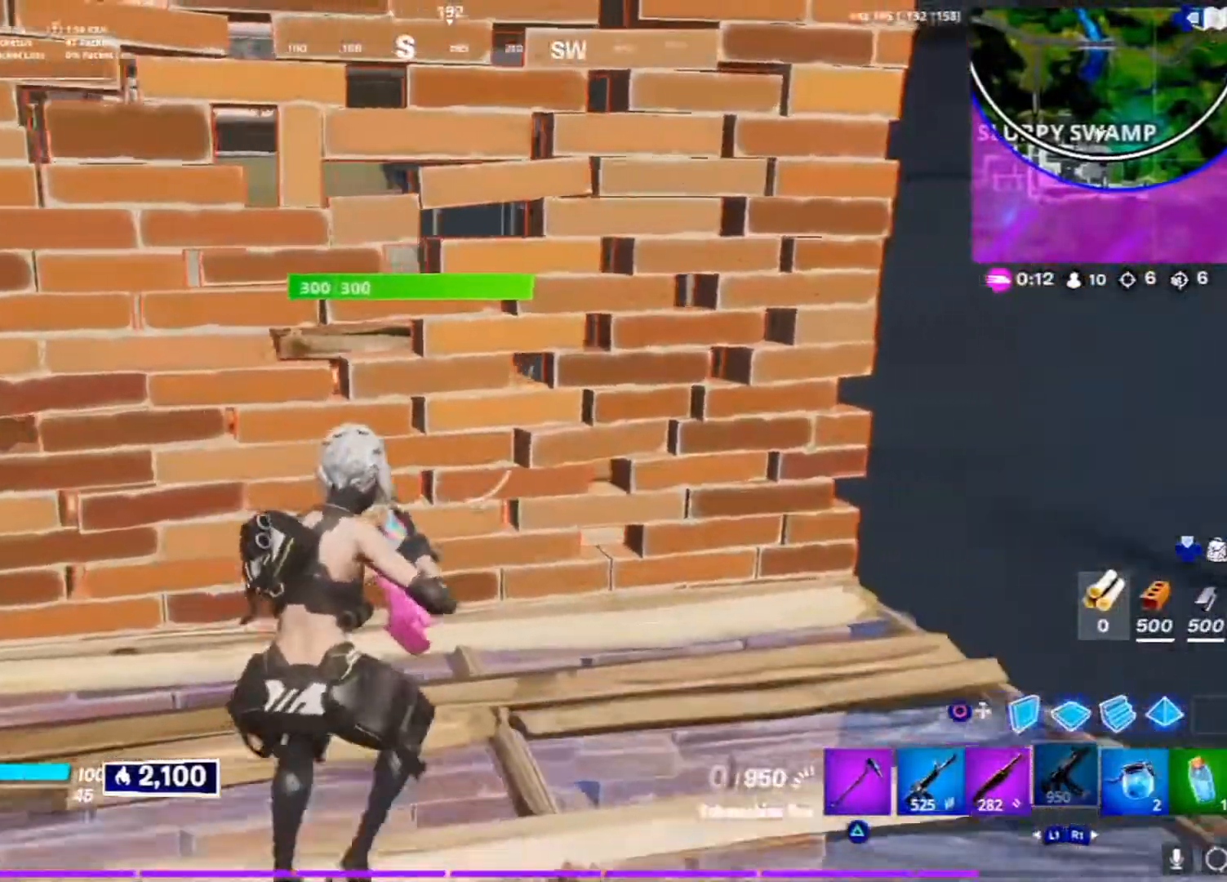
{"dt_ms": 500, "buttons": [], "left_stick": "center", "right_stick": "center", "events": [[117, "left_stick", "down-left"], [233, "right_stick", "down-left"], [350, "left_stick", "center"], [367, "right_stick", "center"]]}
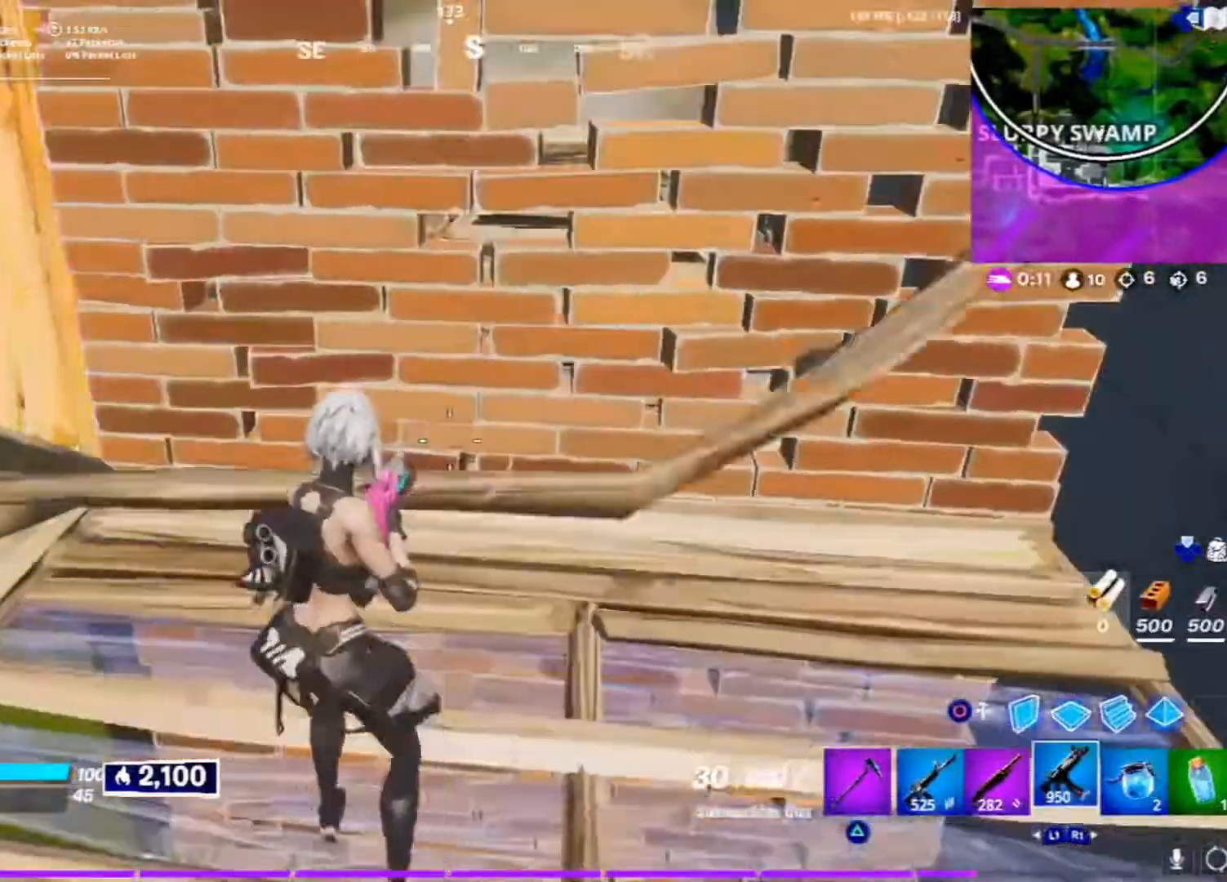
{"dt_ms": 500, "buttons": [], "left_stick": "up-right", "right_stick": "center", "events": [[50, "left_stick", "down-left"], [267, "right_stick", "up"], [300, "left_stick", "up-left"], [367, "left_stick", "up-right"], [433, "right_stick", "center"]]}
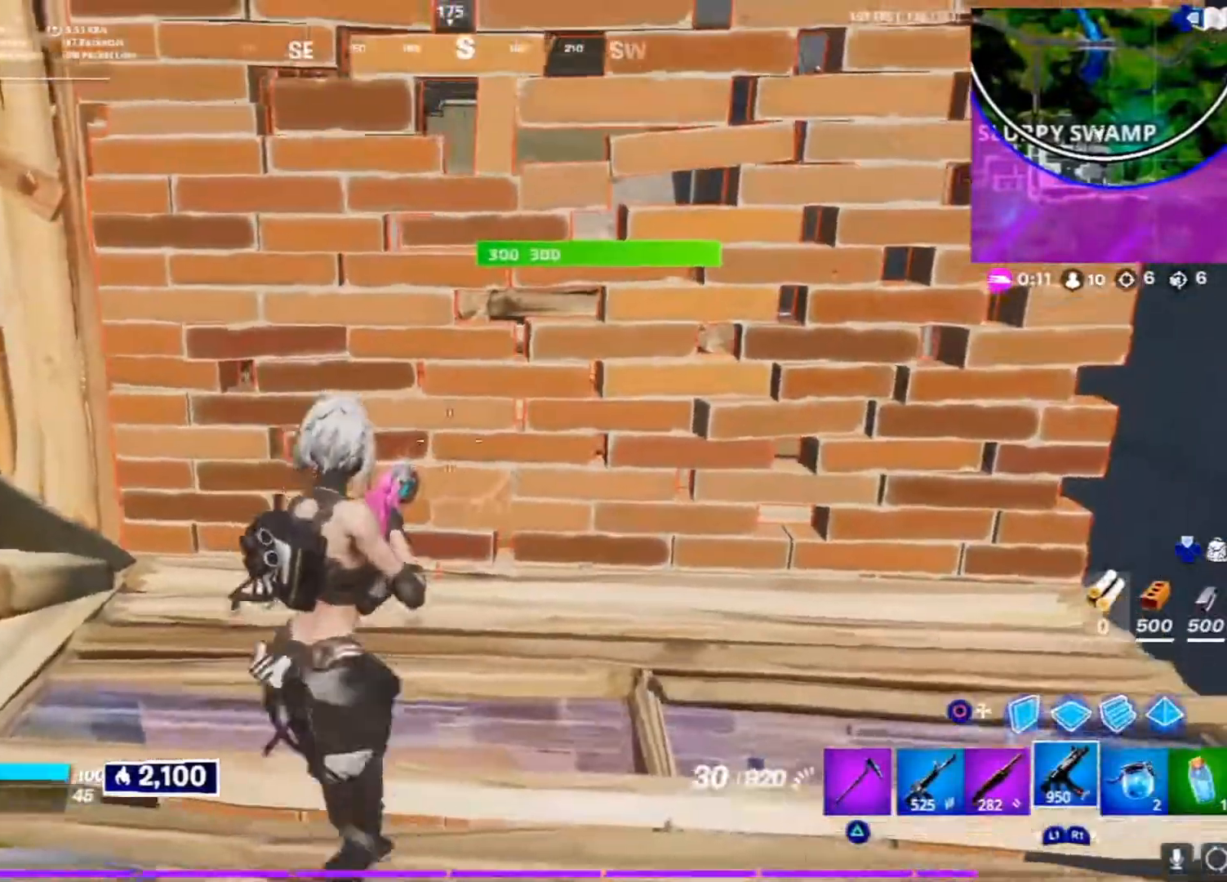
{"dt_ms": 500, "buttons": ["R2"], "left_stick": "right", "right_stick": "center", "events": [[100, "R2", "down"], [233, "left_stick", "left"], [400, "left_stick", "right"]]}
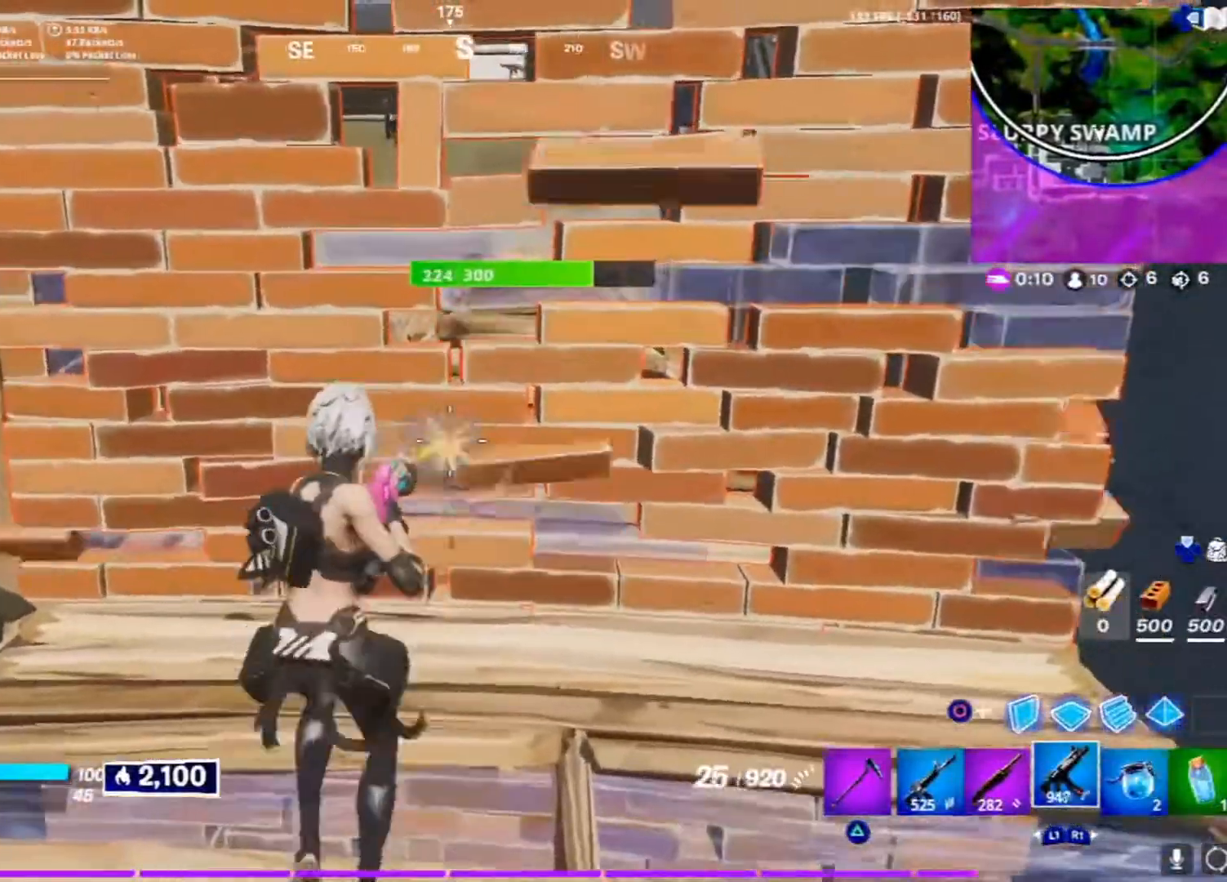
{"dt_ms": 500, "buttons": ["R2"], "left_stick": "up", "right_stick": "center", "events": [[50, "R1", "down"], [50, "left_stick", "center"], [117, "R1", "up"], [150, "left_stick", "up"], [167, "R1", "down"], [300, "R1", "up"], [400, "R1", "down"], [467, "R1", "up"]]}
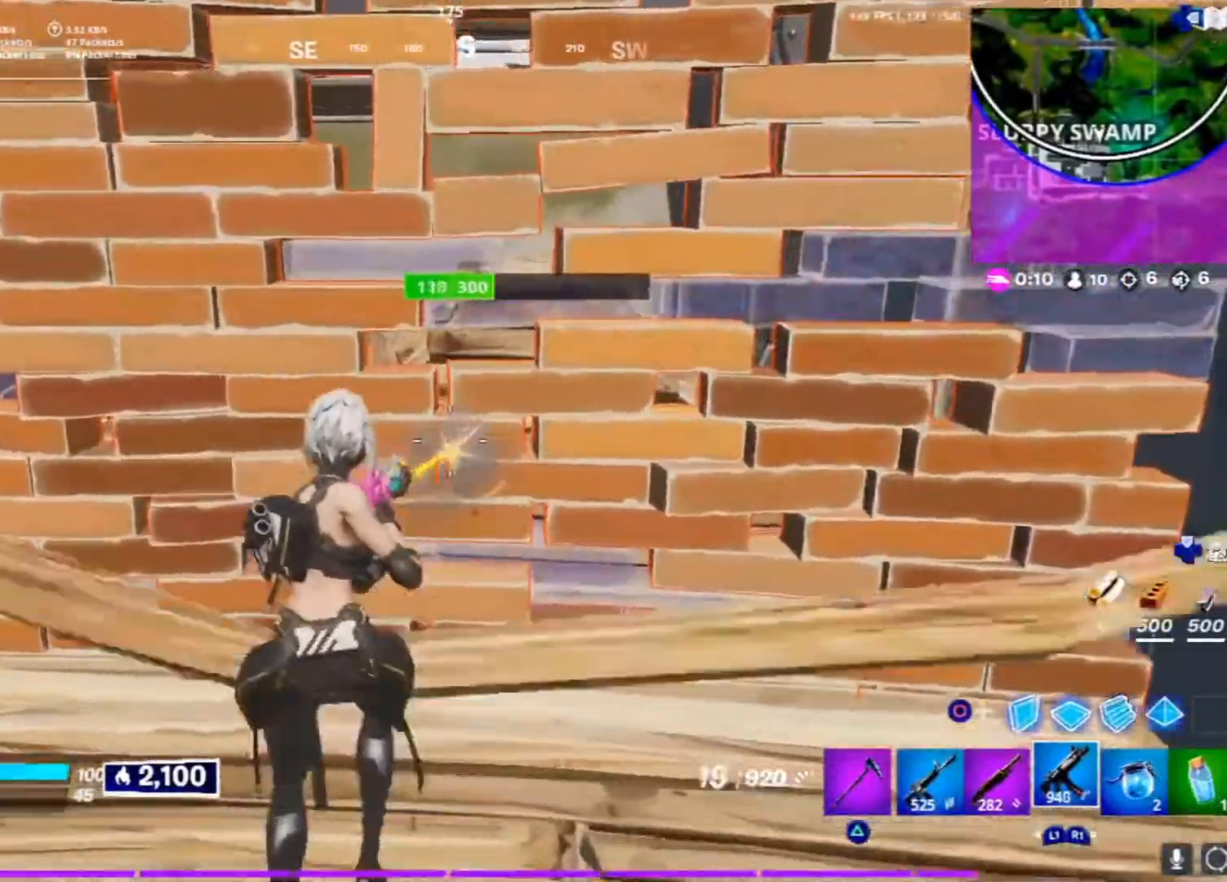
{"dt_ms": 500, "buttons": ["R1", "R2"], "left_stick": "up", "right_stick": "center", "events": [[50, "left_stick", "down-right"], [233, "left_stick", "up"], [283, "R1", "down"], [433, "R1", "up"], [483, "R1", "down"]]}
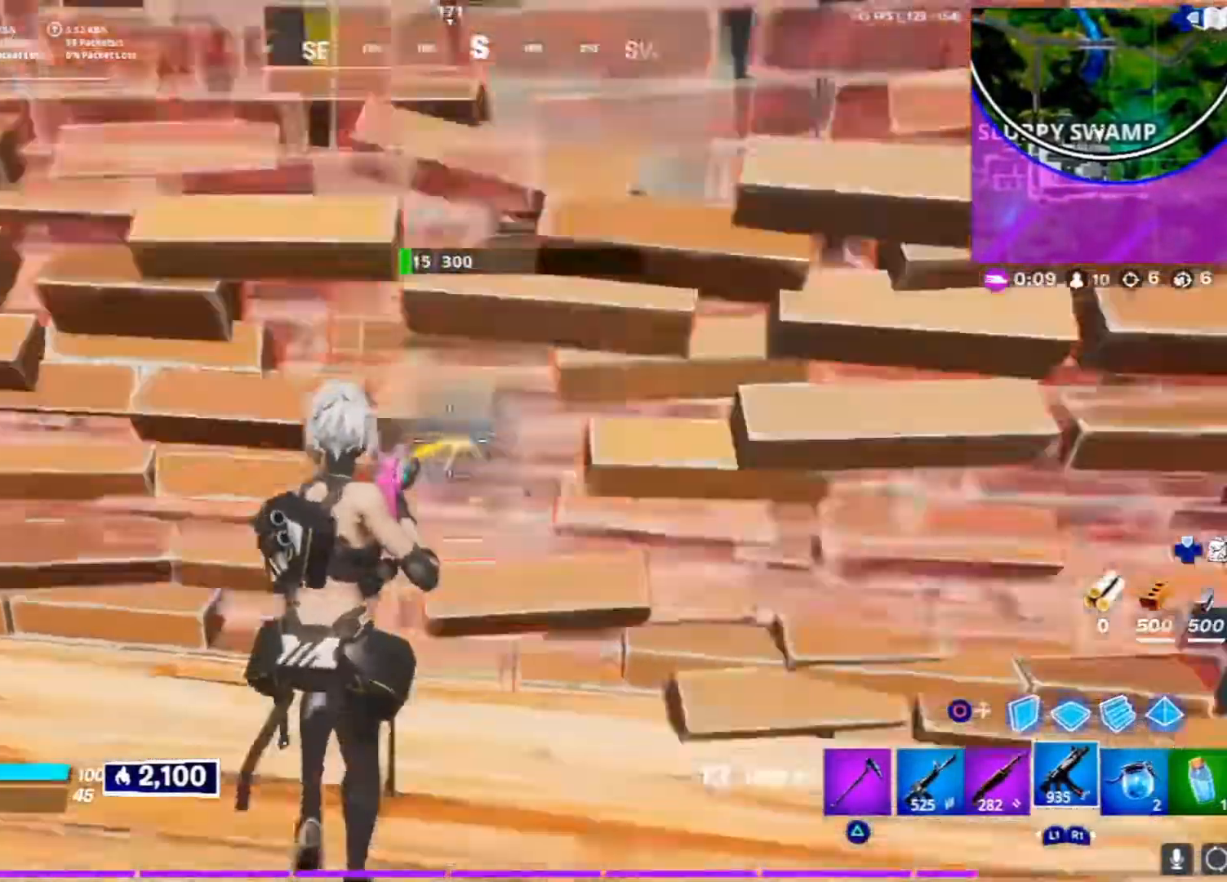
{"dt_ms": 500, "buttons": ["R2"], "left_stick": "center", "right_stick": "center", "events": [[50, "R1", "up"], [167, "left_stick", "center"], [350, "left_stick", "up"], [467, "left_stick", "center"]]}
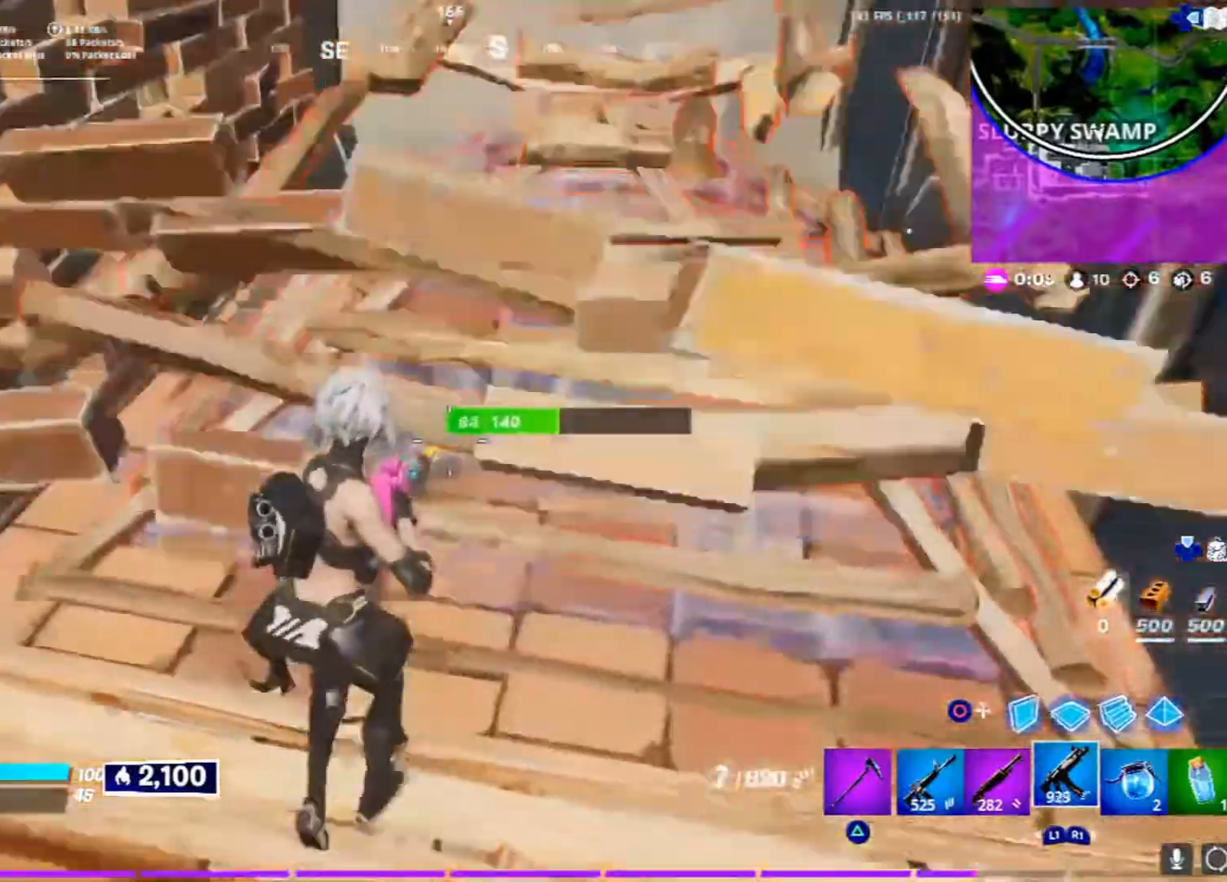
{"dt_ms": 500, "buttons": ["R2"], "left_stick": "up-right", "right_stick": "center", "events": [[117, "R1", "down"], [150, "L1", "down"], [283, "R1", "up"], [300, "L1", "up"], [367, "L1", "down"], [367, "R1", "down"], [417, "L1", "up"], [433, "left_stick", "up-right"], [483, "R1", "up"]]}
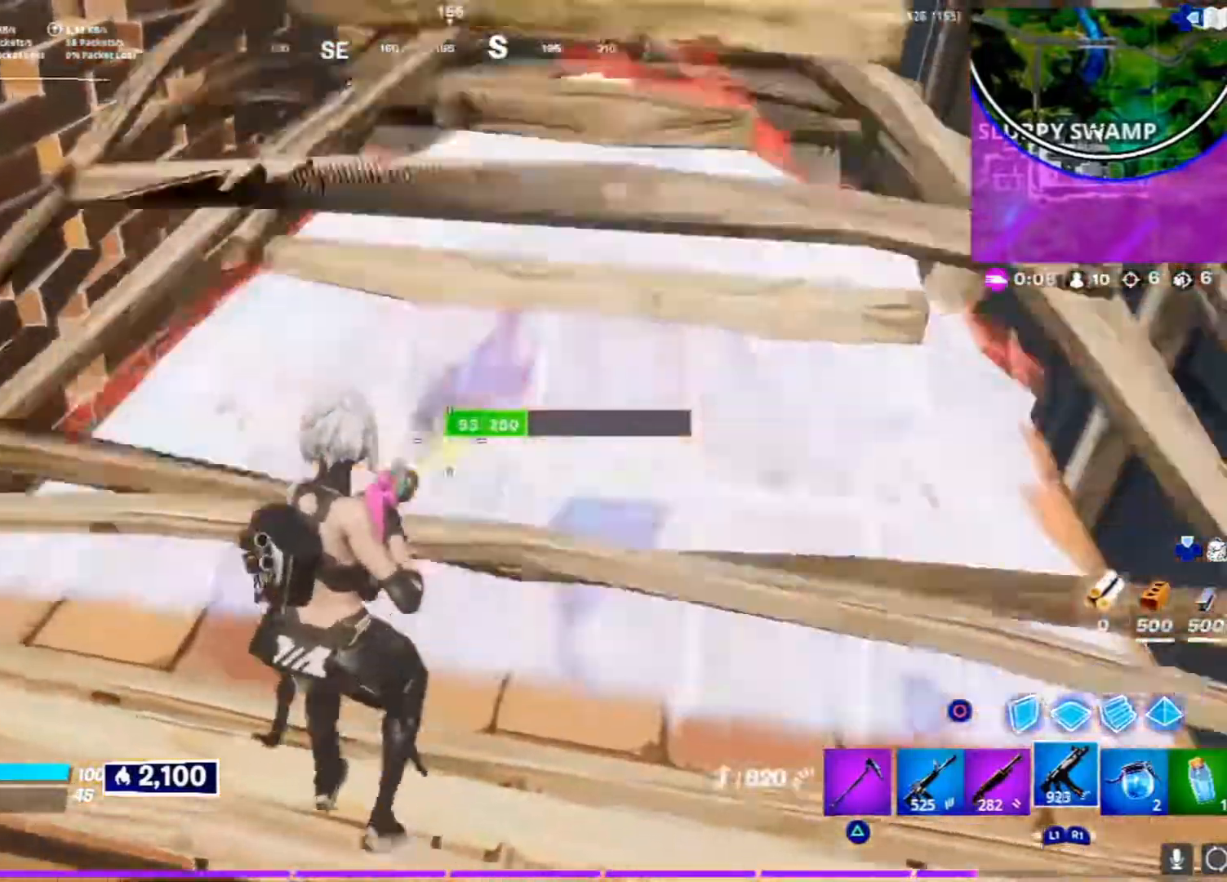
{"dt_ms": 500, "buttons": ["R2"], "left_stick": "down-left", "right_stick": "center", "events": [[17, "R1", "down"], [33, "R1", "up"], [100, "left_stick", "right"], [333, "left_stick", "down-left"]]}
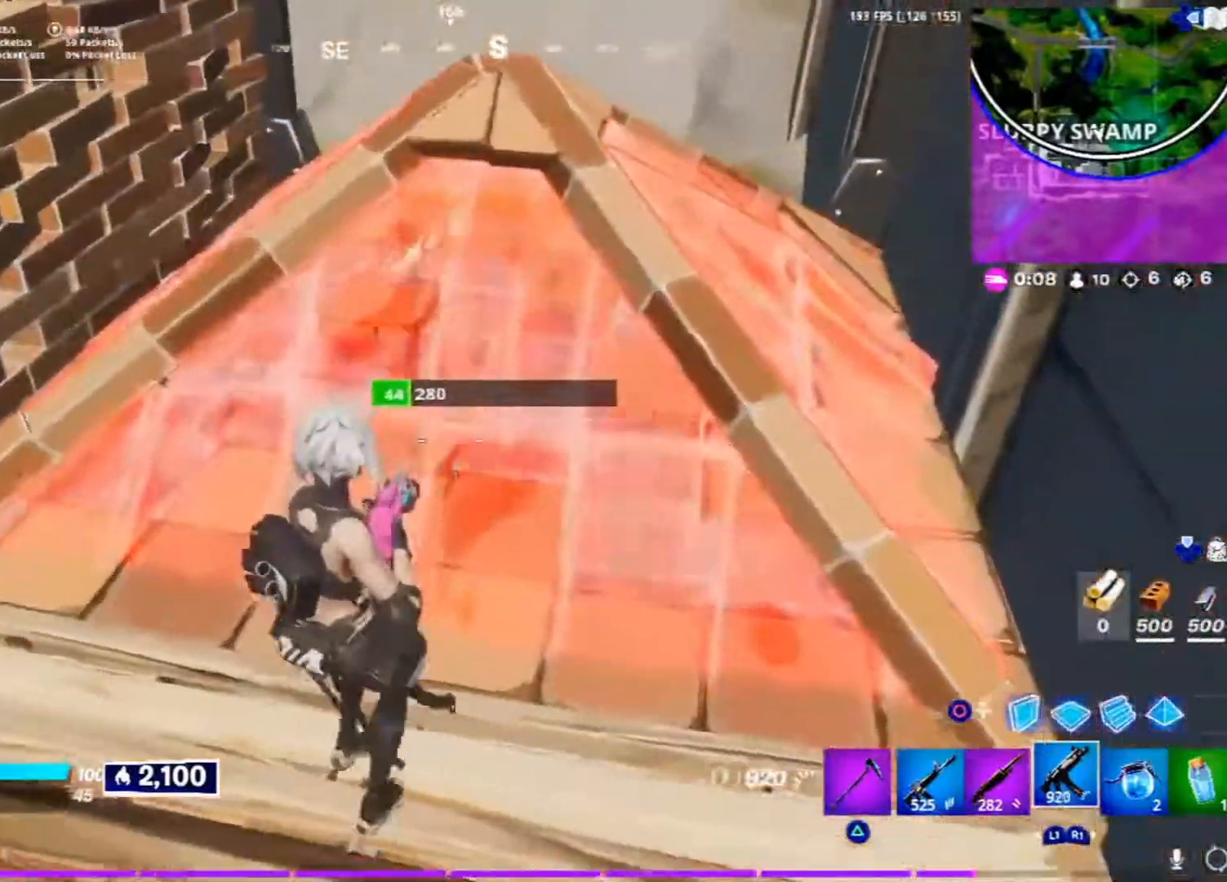
{"dt_ms": 500, "buttons": [], "left_stick": "up-right", "right_stick": "center", "events": [[50, "R2", "up"], [217, "left_stick", "up-right"], [367, "right_stick", "down-left"], [483, "right_stick", "center"]]}
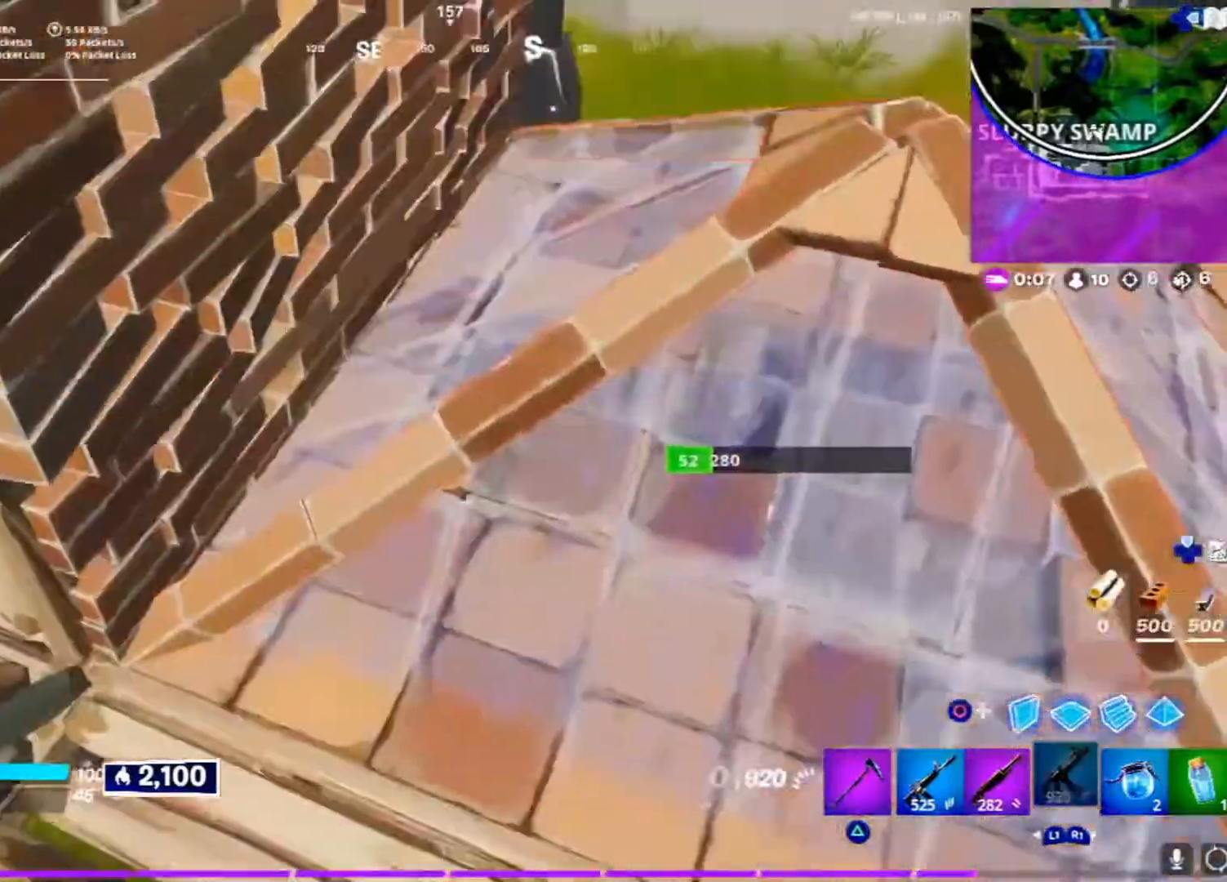
{"dt_ms": 500, "buttons": [], "left_stick": "up-right", "right_stick": "center", "events": [[267, "right_stick", "up"], [333, "left_stick", "down-right"], [483, "left_stick", "up-right"], [483, "right_stick", "center"]]}
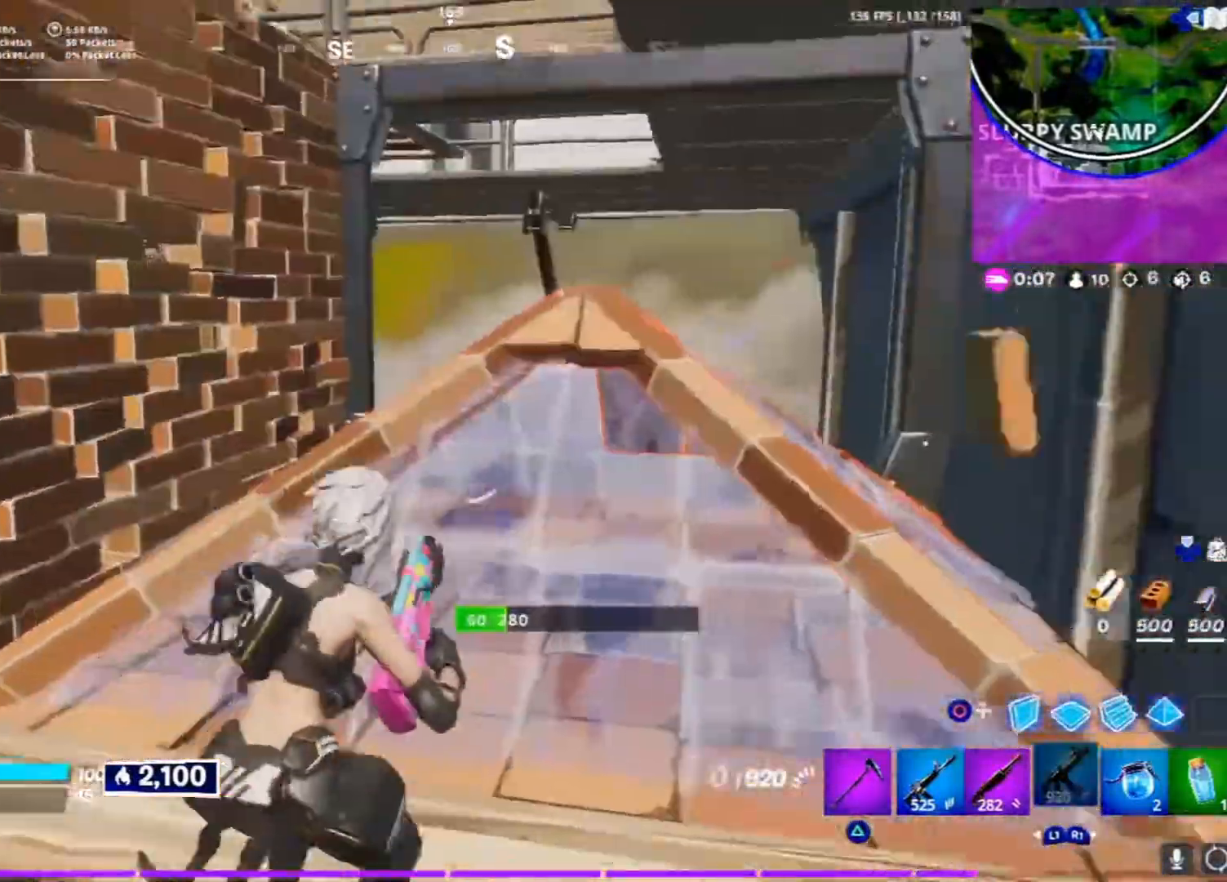
{"dt_ms": 500, "buttons": [], "left_stick": "up", "right_stick": "center", "events": [[233, "left_stick", "down"], [333, "left_stick", "center"], [400, "left_stick", "up"]]}
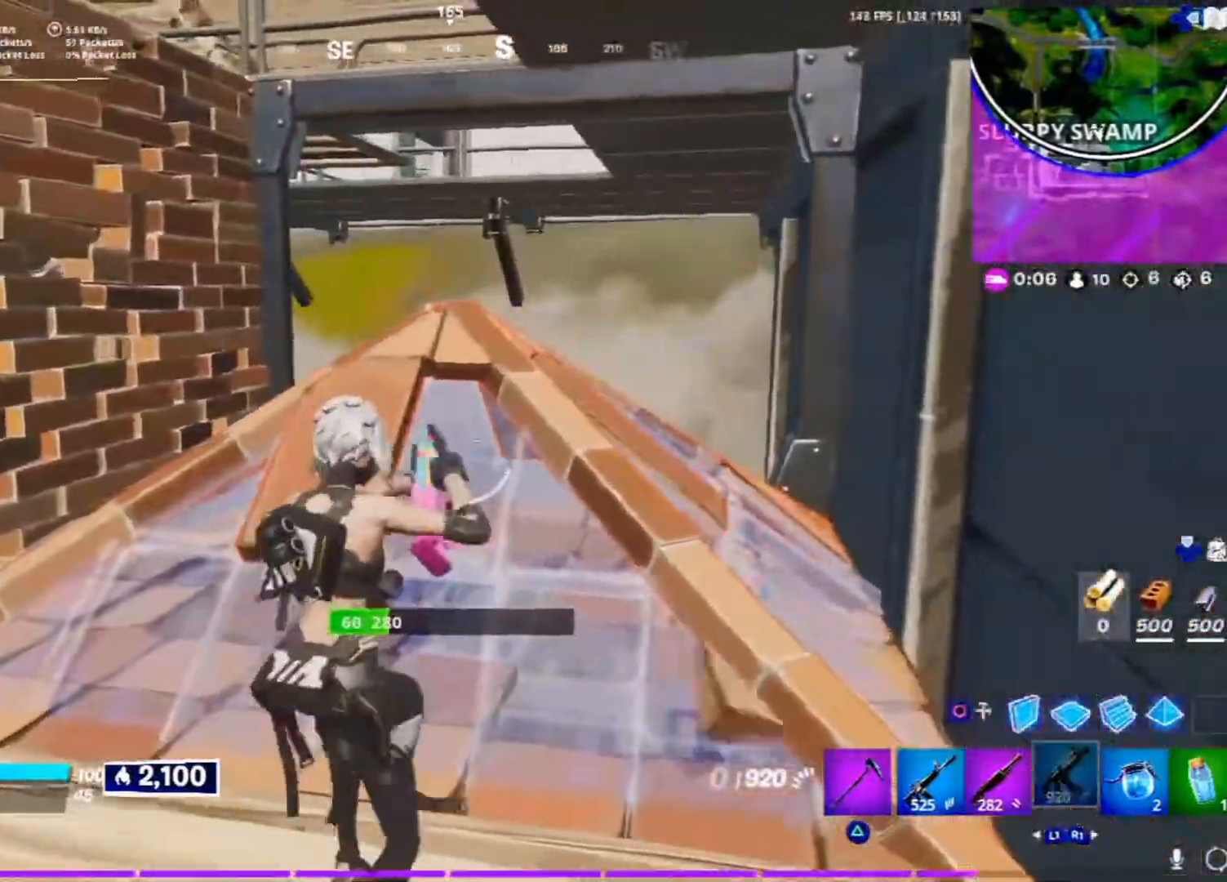
{"dt_ms": 500, "buttons": [], "left_stick": "up-left", "right_stick": "center", "events": [[333, "CIRCLE", "down"], [333, "left_stick", "up-left"], [450, "CIRCLE", "up"]]}
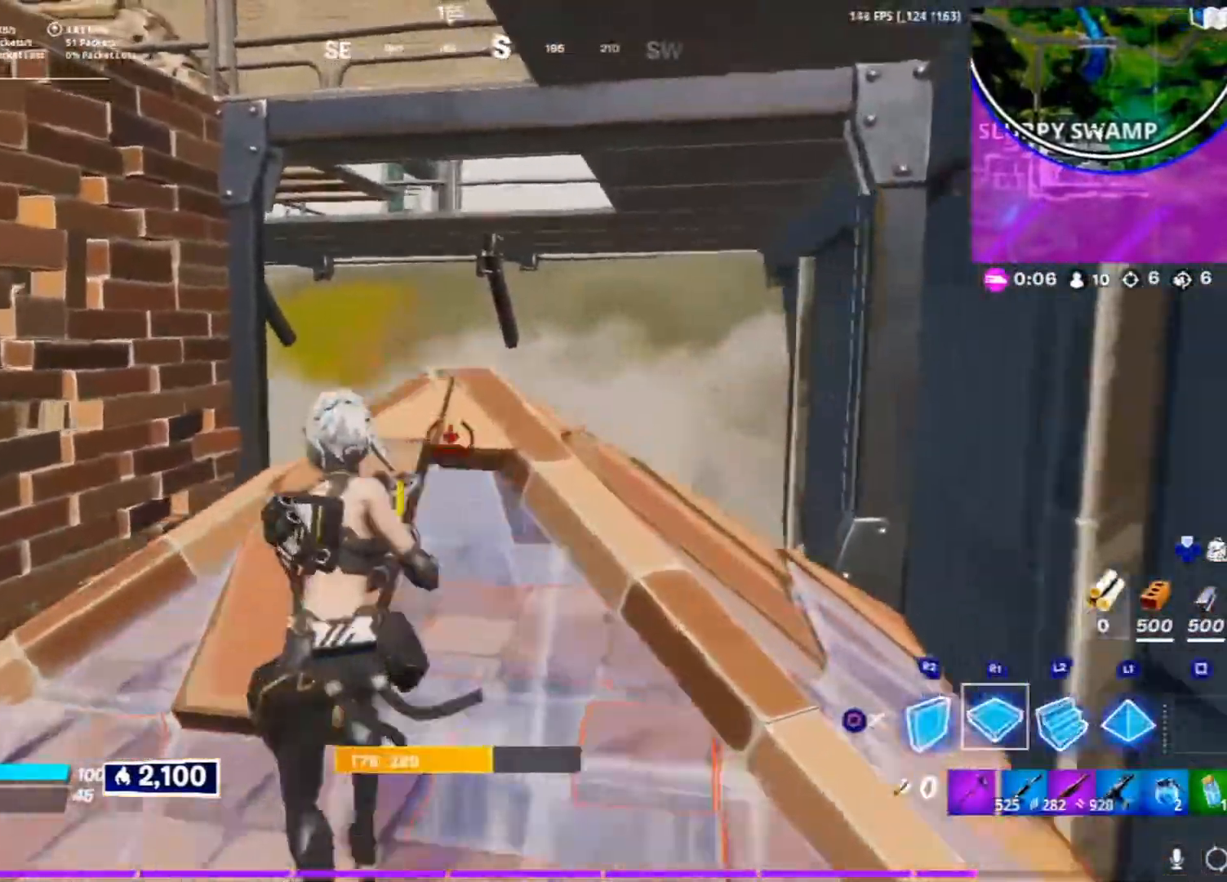
{"dt_ms": 500, "buttons": [], "left_stick": "right", "right_stick": "left"}
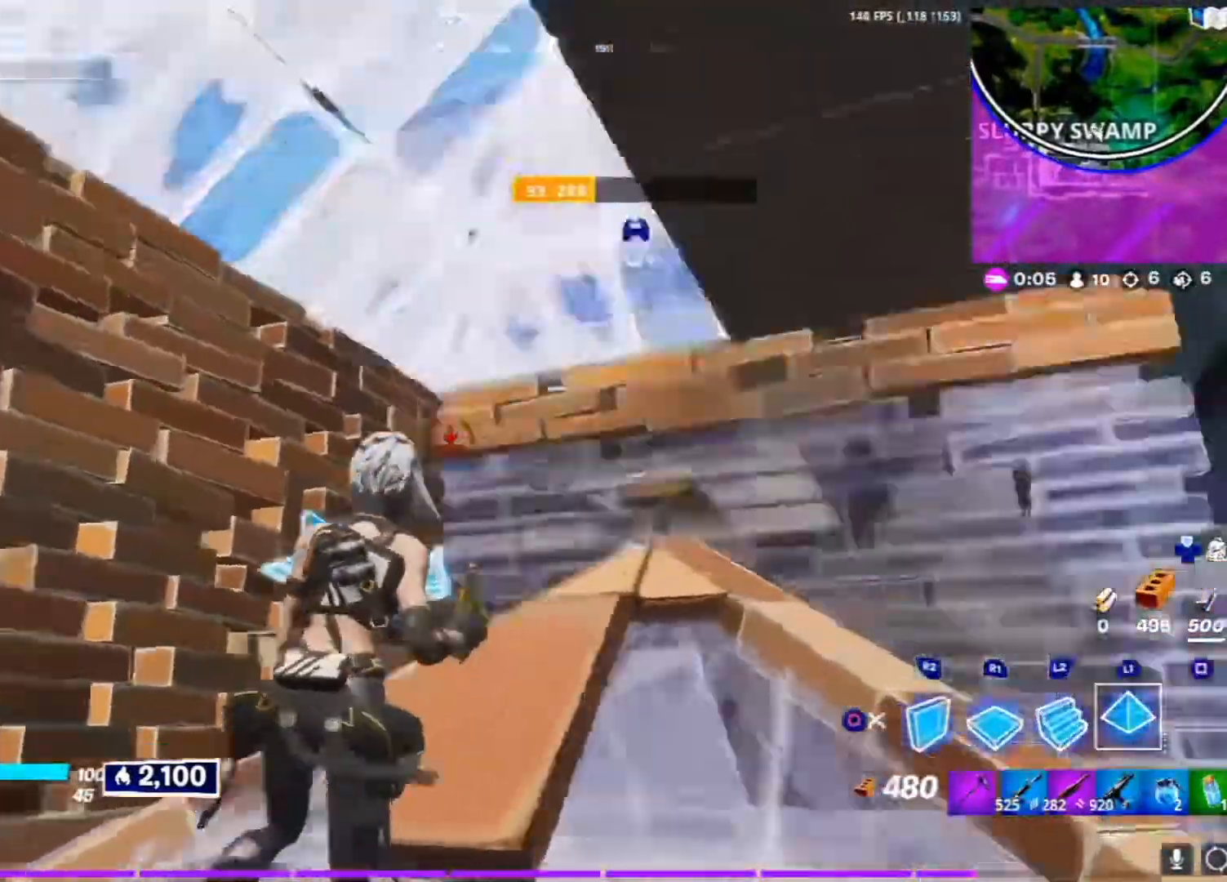
{"dt_ms": 500, "buttons": ["R2"], "left_stick": "up", "right_stick": "up", "events": [[117, "left_stick", "down"], [150, "right_stick", "center"], [183, "left_stick", "down-left"], [300, "left_stick", "center"], [367, "left_stick", "up"], [450, "R2", "down"], [483, "right_stick", "up"]]}
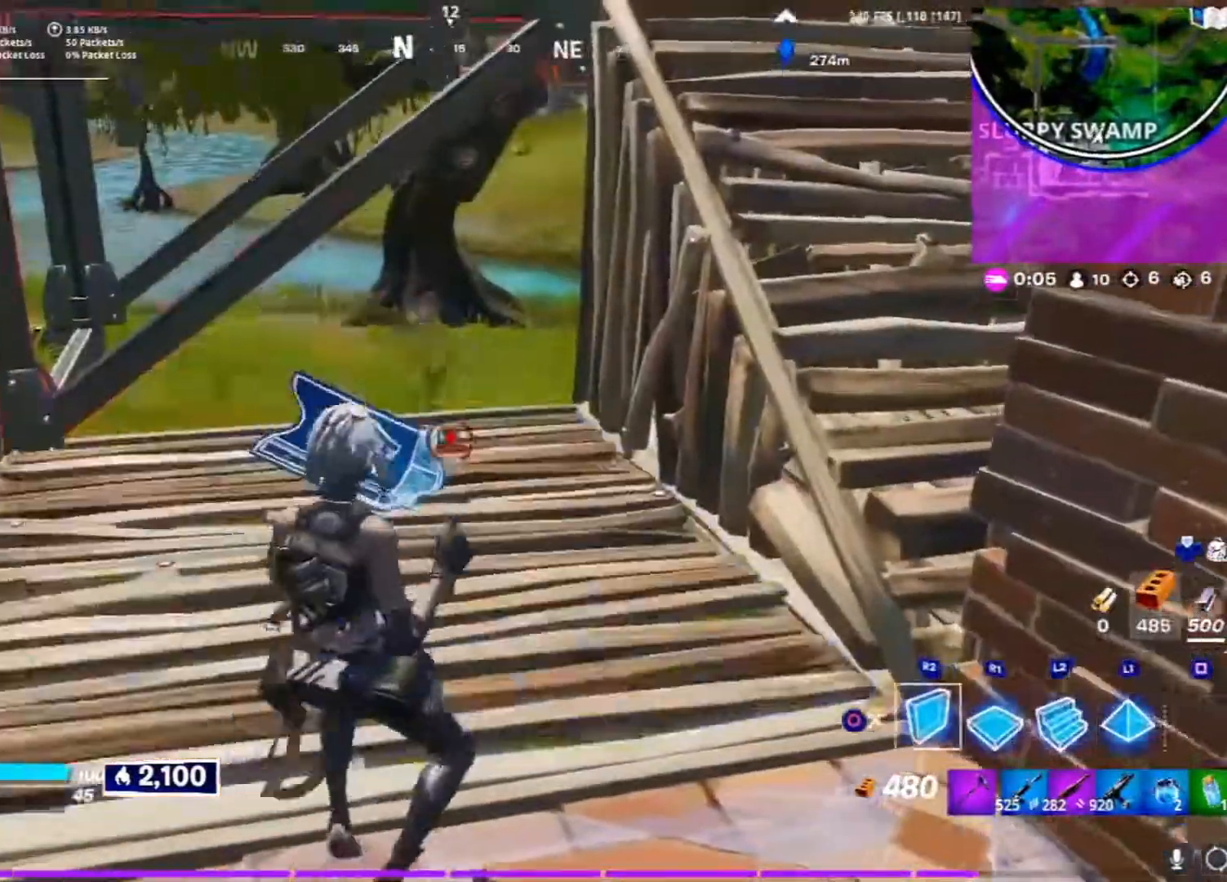
{"dt_ms": 500, "buttons": [], "left_stick": "left", "right_stick": "left", "events": [[167, "left_stick", "center"], [183, "right_stick", "right"], [300, "left_stick", "left"], [367, "right_stick", "center"], [450, "R2", "up"], [483, "right_stick", "left"]]}
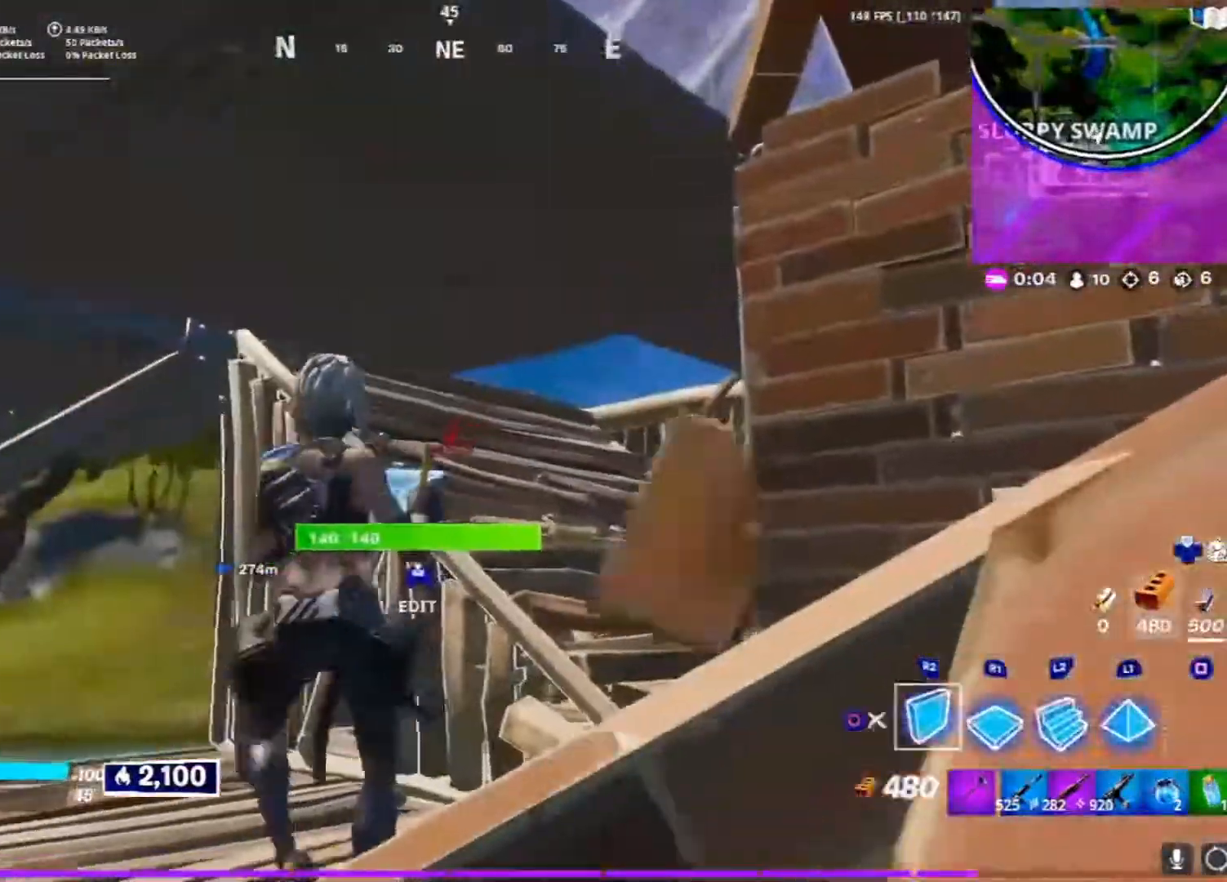
{"dt_ms": 500, "buttons": [], "left_stick": "center", "right_stick": "down-right", "events": [[33, "left_stick", "center"], [83, "right_stick", "center"], [100, "L2", "down"], [117, "L1", "down"], [200, "CIRCLE", "down"], [233, "L1", "up"], [233, "L2", "up"], [283, "CIRCLE", "up"], [300, "left_stick", "right"], [400, "right_stick", "down-right"], [433, "left_stick", "center"]]}
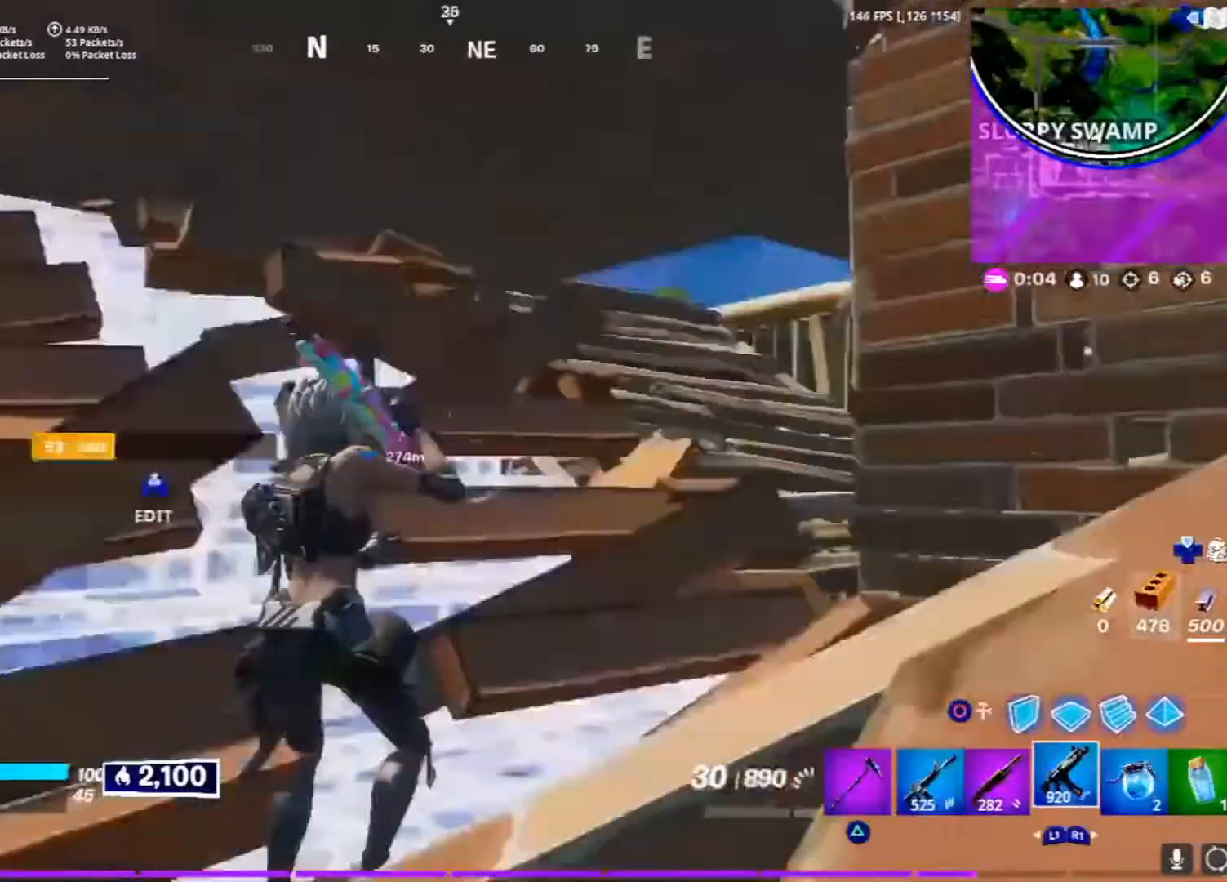
{"dt_ms": 1000, "buttons": ["R1", "R2"], "left_stick": "left", "right_stick": "center", "events": [[167, "left_stick", "down-right"], [233, "R2", "down"], [233, "right_stick", "center"], [267, "left_stick", "up-right"], [350, "R1", "down"], [367, "left_stick", "center"], [417, "R1", "up"], [650, "R1", "down"], [683, "L1", "down"], [717, "R1", "up"], [800, "L1", "up"], [850, "R1", "down"], [917, "R1", "up"], [983, "R1", "down"], [983, "left_stick", "left"]]}